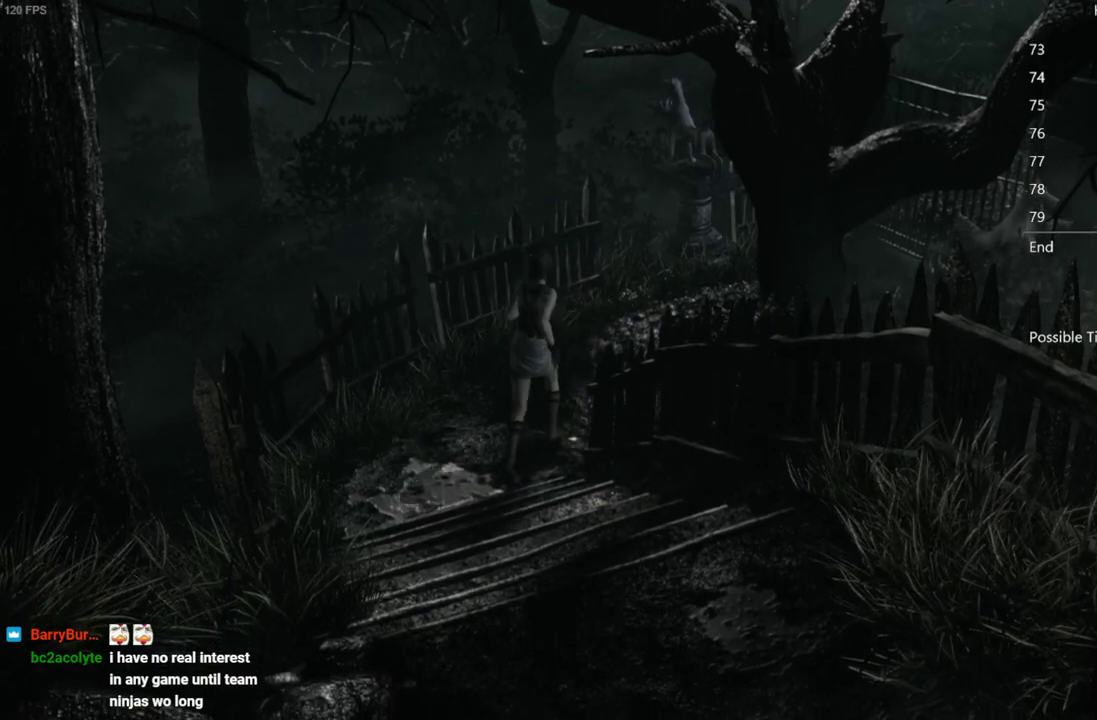
Gameplay with a controller (Xbox layout); each line is a JSON object with the inputs held at the frame after it. "events" lists button and stick changes between this image and that frame as [ms after this image, input, new state], when the widget could be followed in between.
{"buttons": ["A", "X", "DPAD_UP"], "left_stick": "center", "right_stick": "center", "events": [[200, "DPAD_RIGHT", "up"], [317, "A", "down"]]}
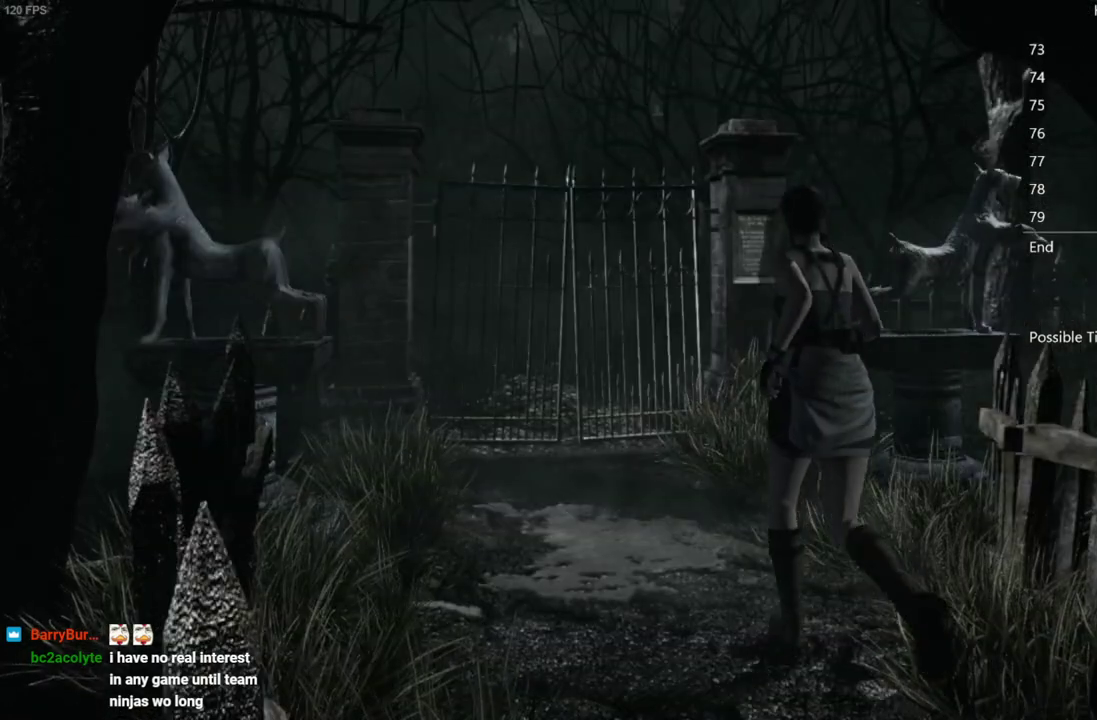
{"buttons": ["A", "X", "DPAD_UP"], "left_stick": "center", "right_stick": "center", "events": []}
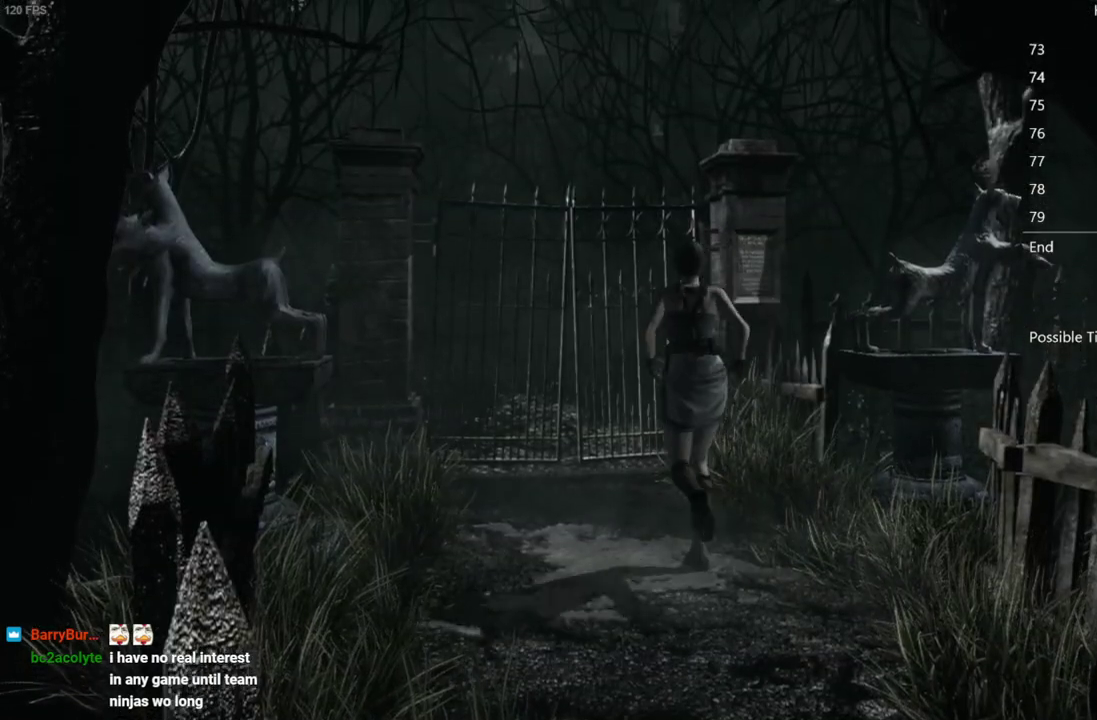
{"buttons": ["A", "X", "DPAD_UP"], "left_stick": "center", "right_stick": "center", "events": []}
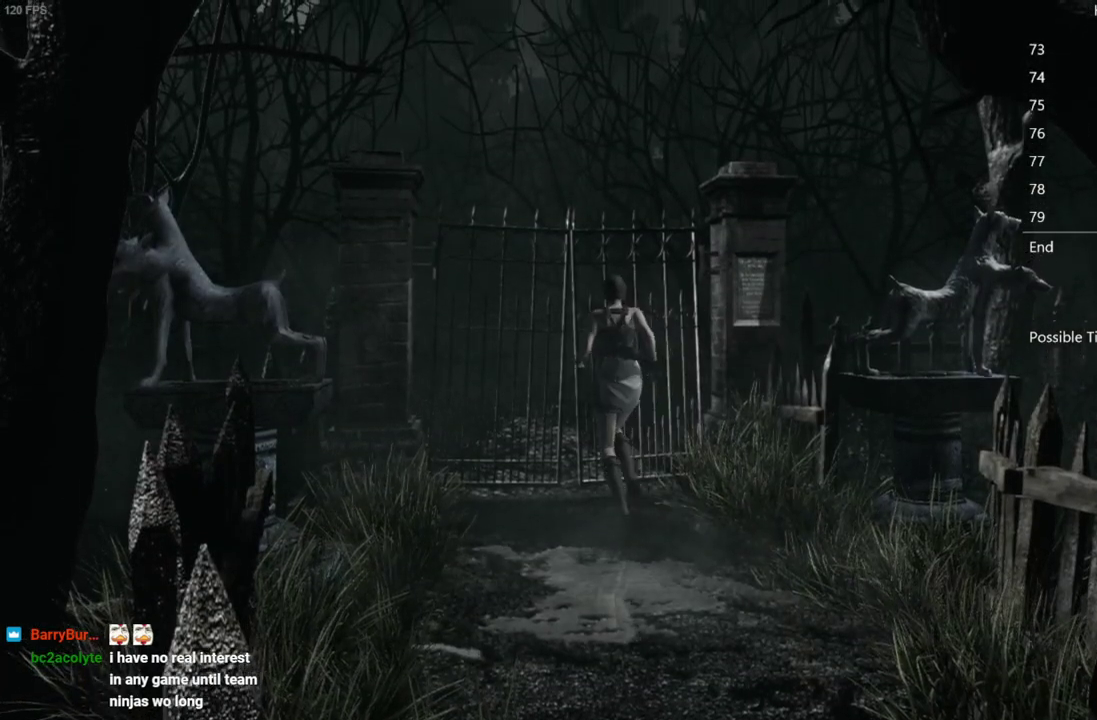
{"buttons": [], "left_stick": "center", "right_stick": "center", "events": [[367, "DPAD_UP", "up"], [383, "A", "up"], [383, "X", "up"]]}
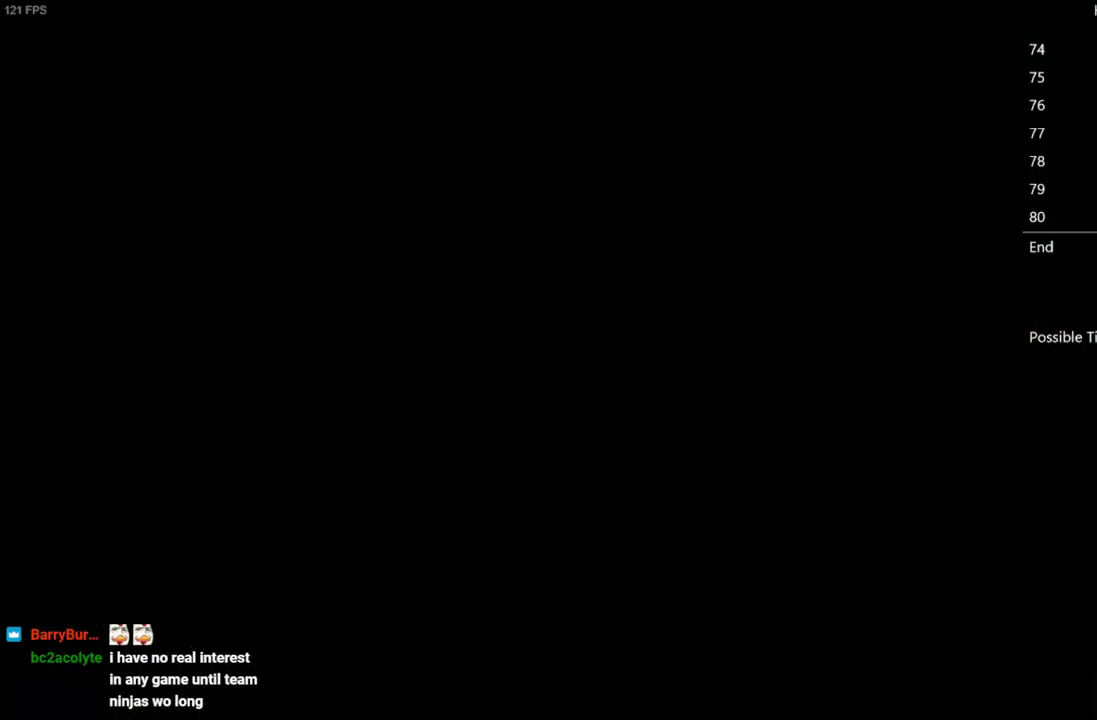
{"buttons": ["DPAD_UP"], "left_stick": "center", "right_stick": "center", "events": [[483, "DPAD_UP", "down"]]}
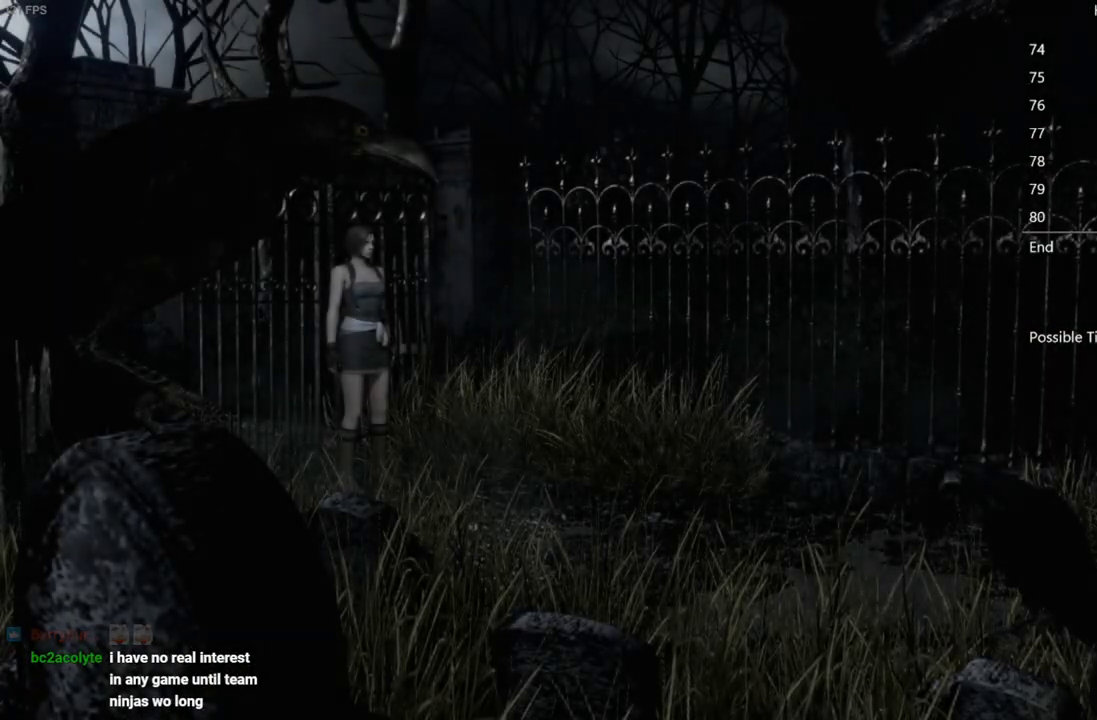
{"buttons": ["DPAD_UP"], "left_stick": "center", "right_stick": "up", "events": [[50, "right_stick", "up"]]}
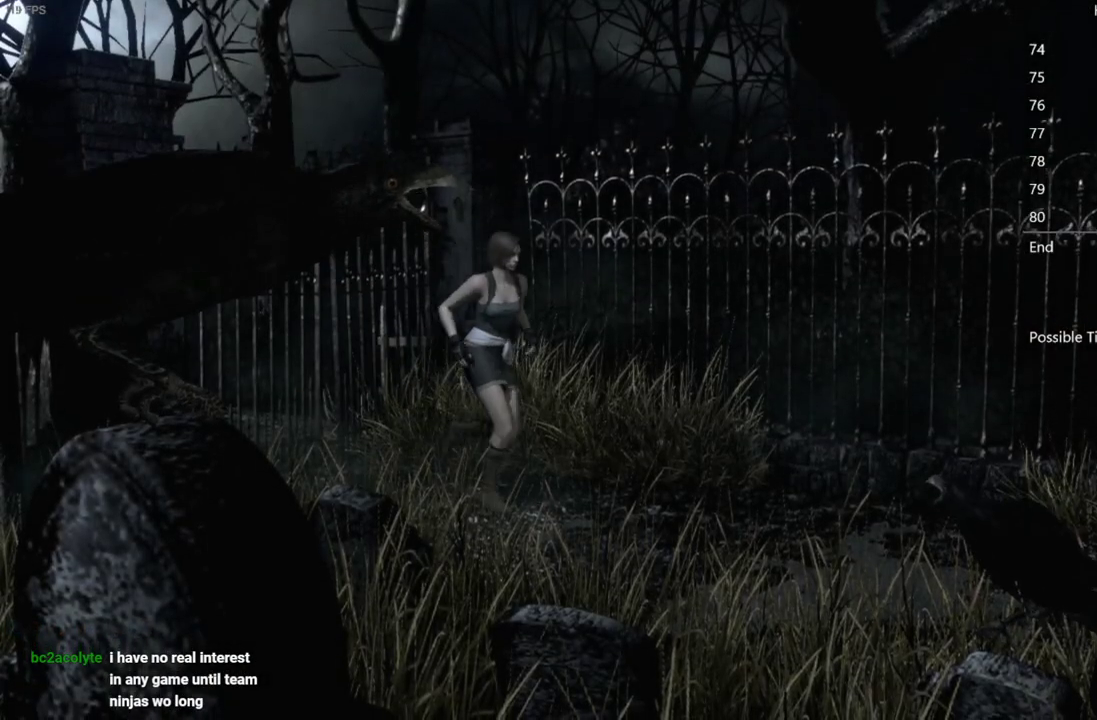
{"buttons": ["DPAD_UP"], "left_stick": "center", "right_stick": "up", "events": []}
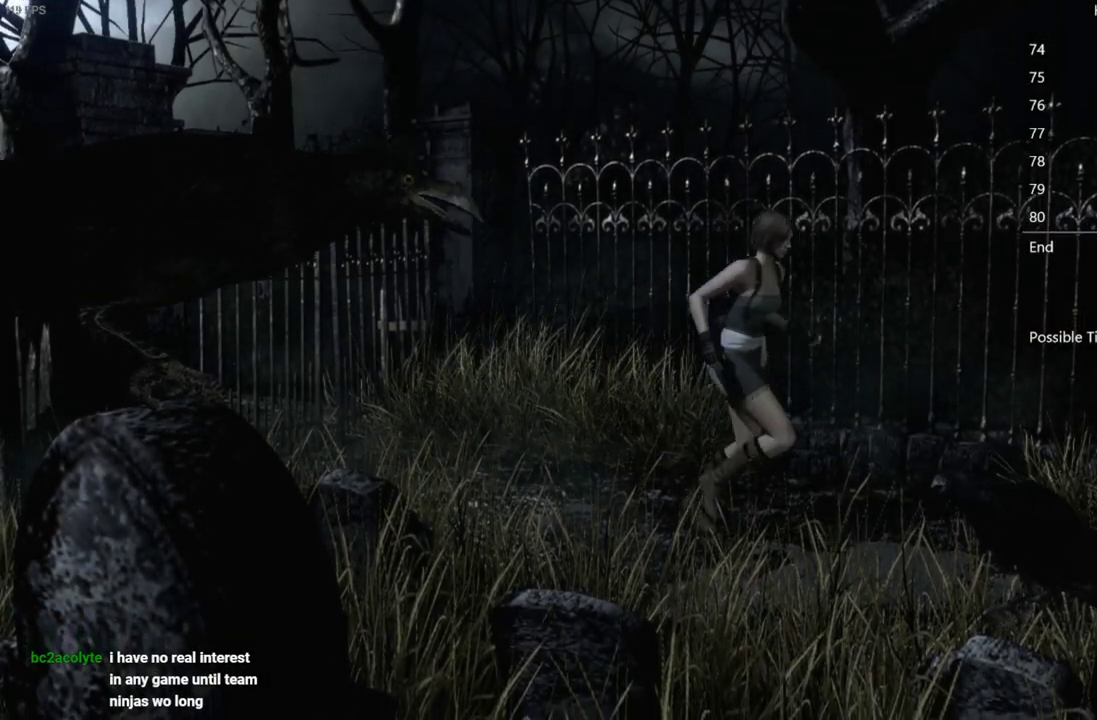
{"buttons": ["DPAD_UP"], "left_stick": "center", "right_stick": "up", "events": []}
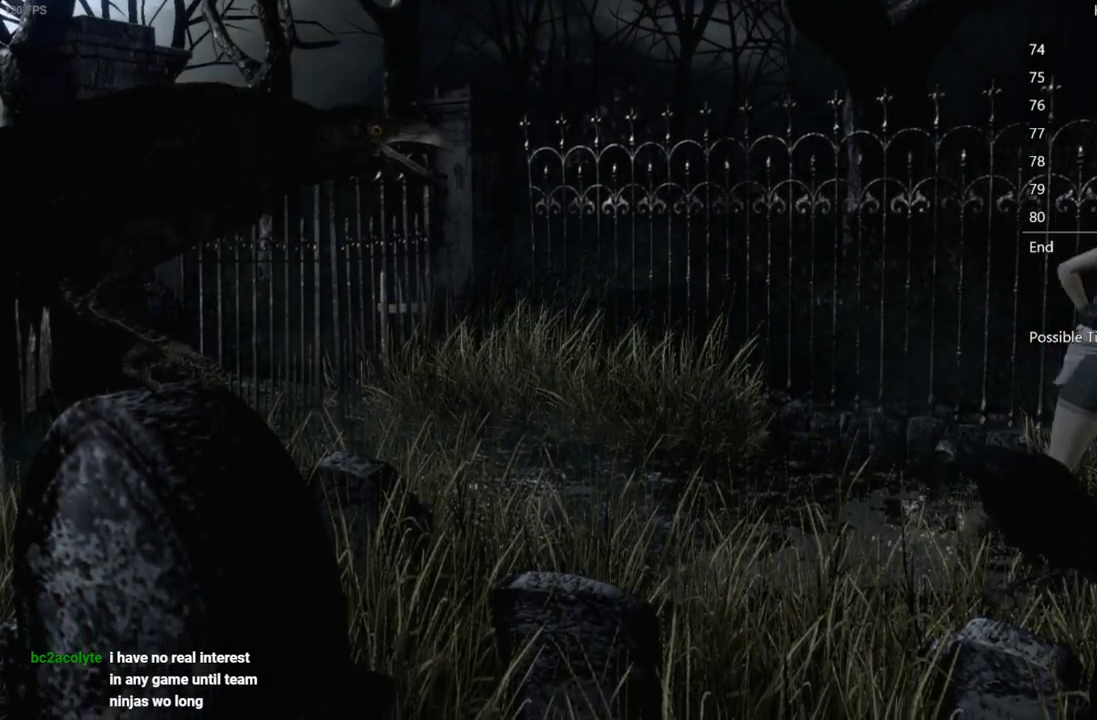
{"buttons": ["DPAD_UP"], "left_stick": "center", "right_stick": "up", "events": []}
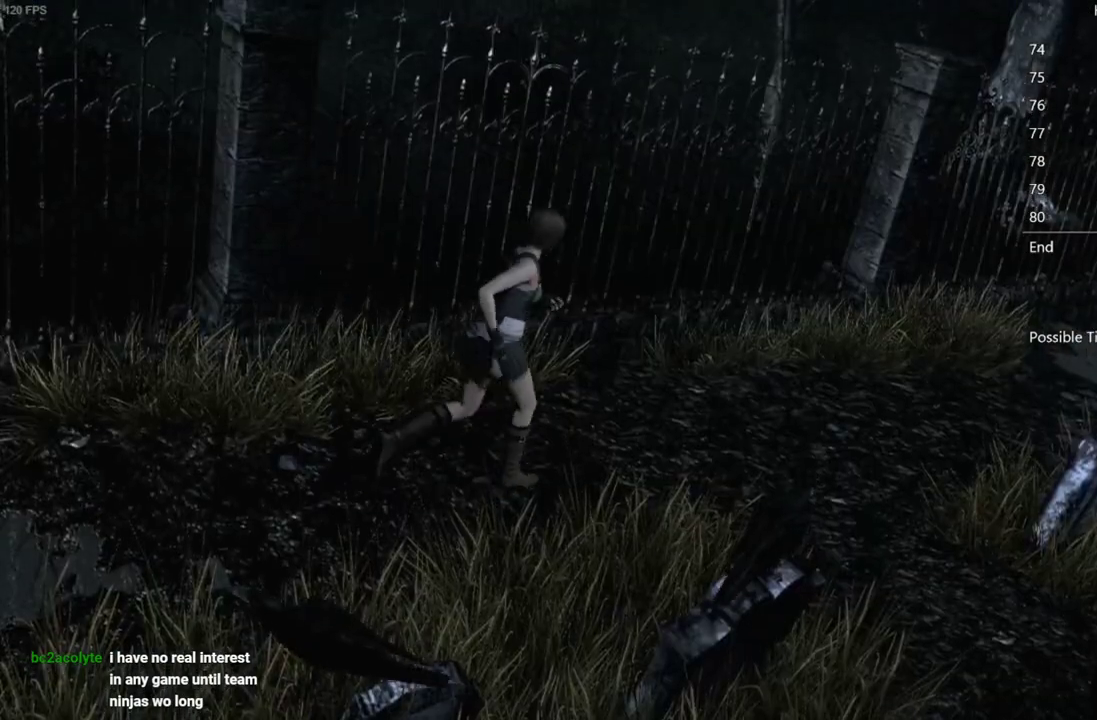
{"buttons": ["DPAD_UP"], "left_stick": "center", "right_stick": "up", "events": []}
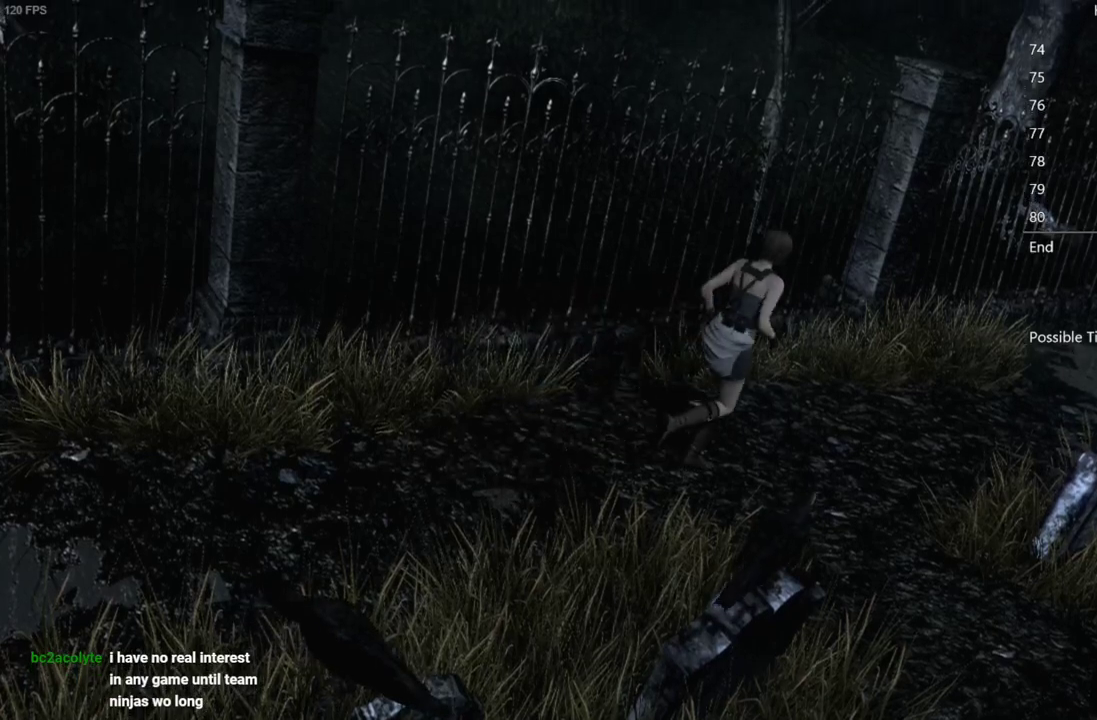
{"buttons": ["DPAD_UP"], "left_stick": "center", "right_stick": "up", "events": []}
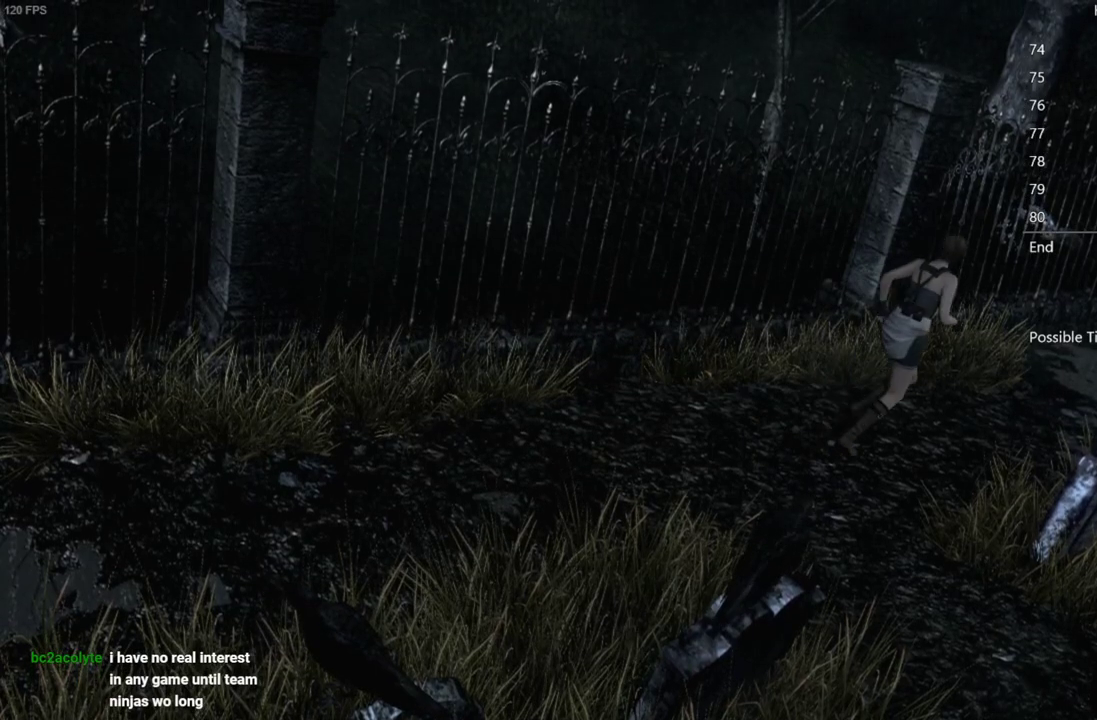
{"buttons": ["DPAD_UP"], "left_stick": "center", "right_stick": "up", "events": []}
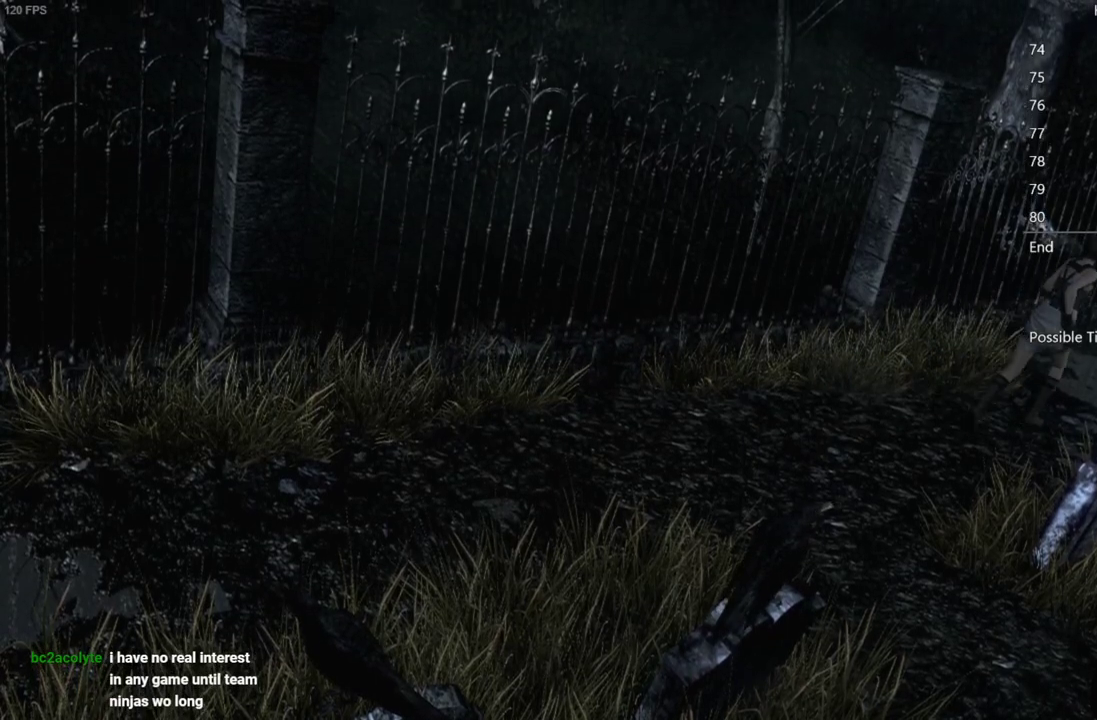
{"buttons": ["DPAD_UP"], "left_stick": "center", "right_stick": "up", "events": []}
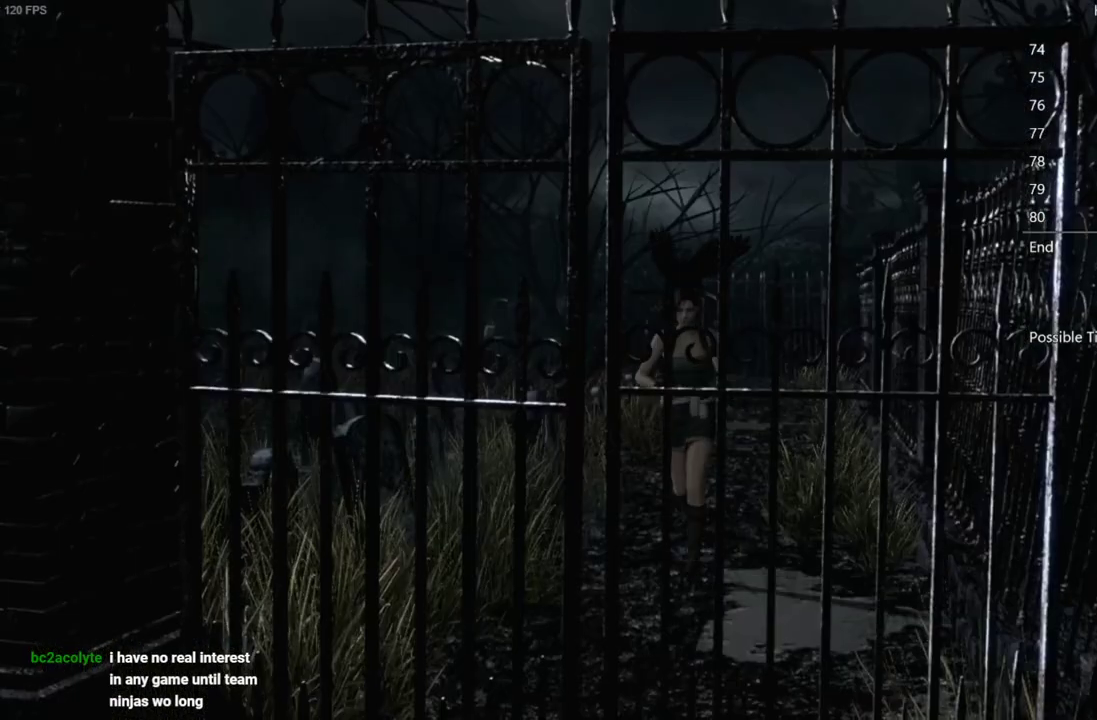
{"buttons": ["A", "DPAD_UP"], "left_stick": "center", "right_stick": "up", "events": [[433, "A", "down"]]}
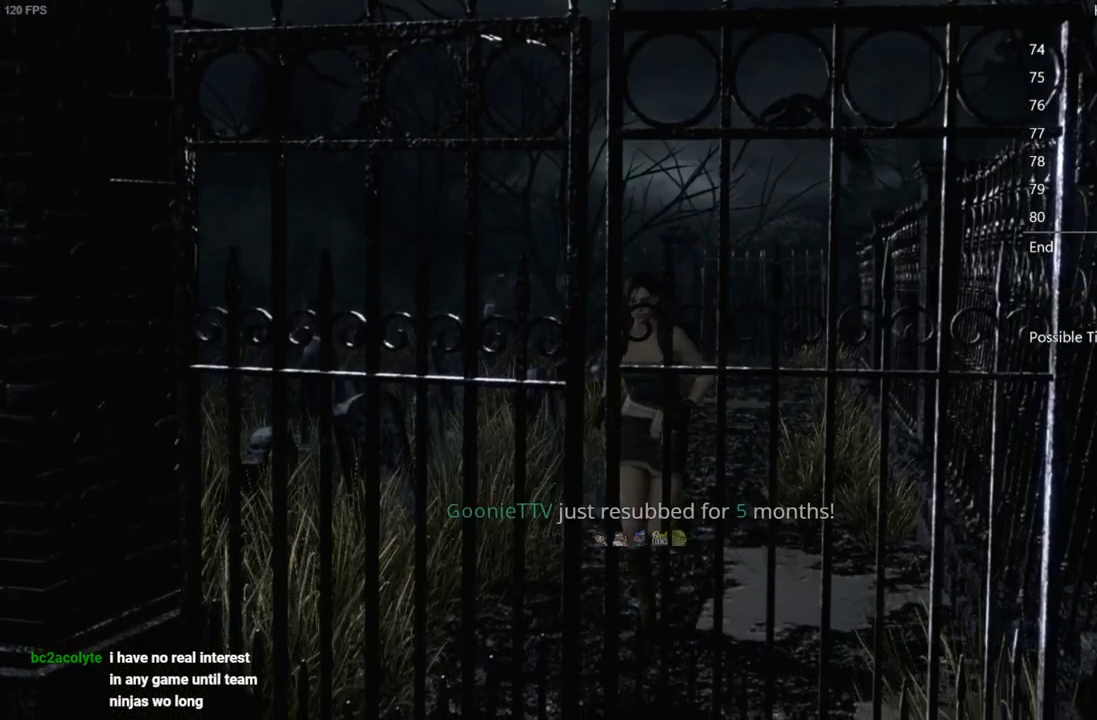
{"buttons": ["A", "DPAD_UP"], "left_stick": "center", "right_stick": "up", "events": []}
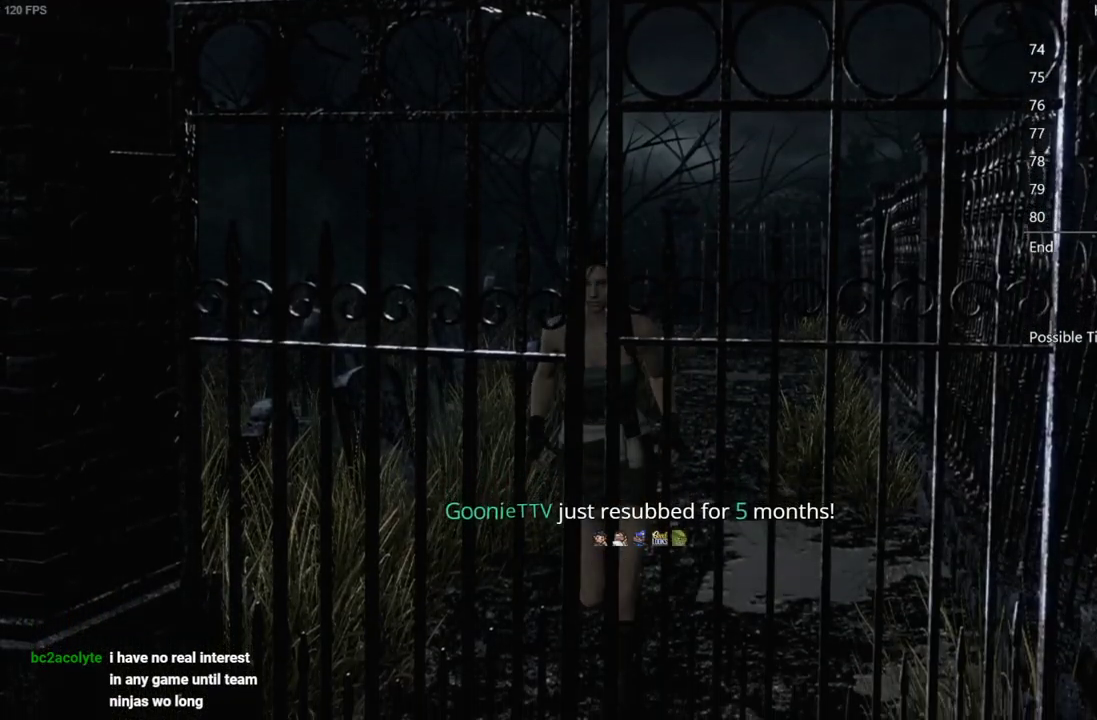
{"buttons": [], "left_stick": "center", "right_stick": "center", "events": [[300, "A", "up"], [317, "DPAD_UP", "up"], [350, "right_stick", "center"]]}
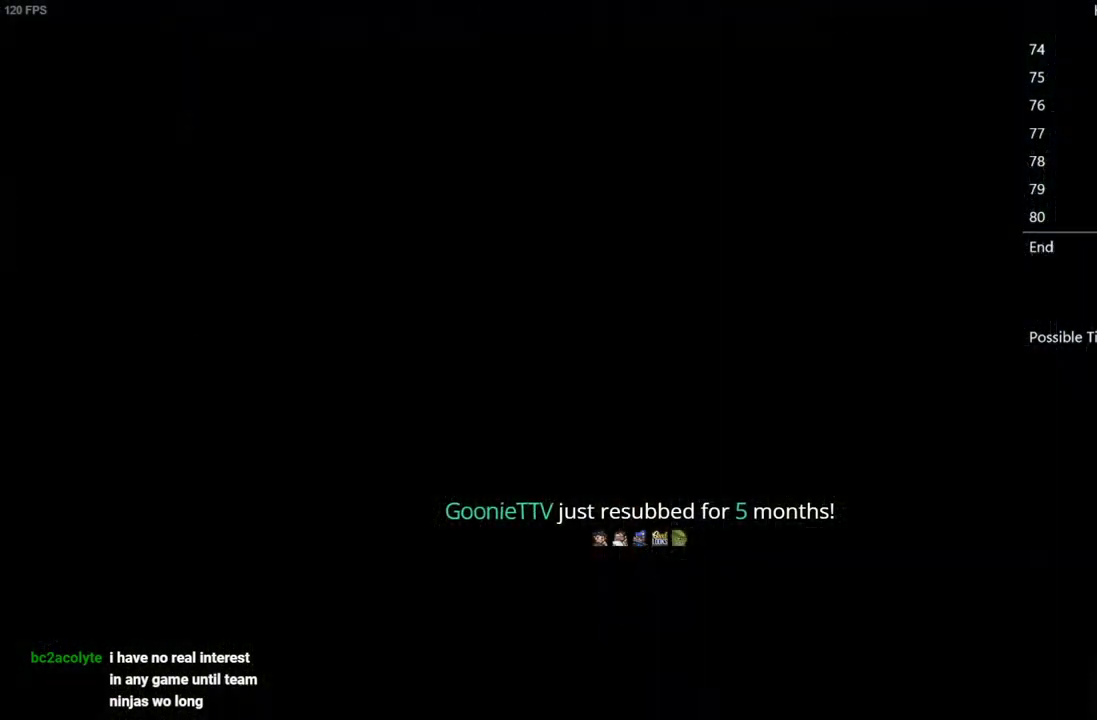
{"buttons": ["X", "DPAD_UP"], "left_stick": "center", "right_stick": "center", "events": [[400, "X", "down"], [450, "DPAD_UP", "down"]]}
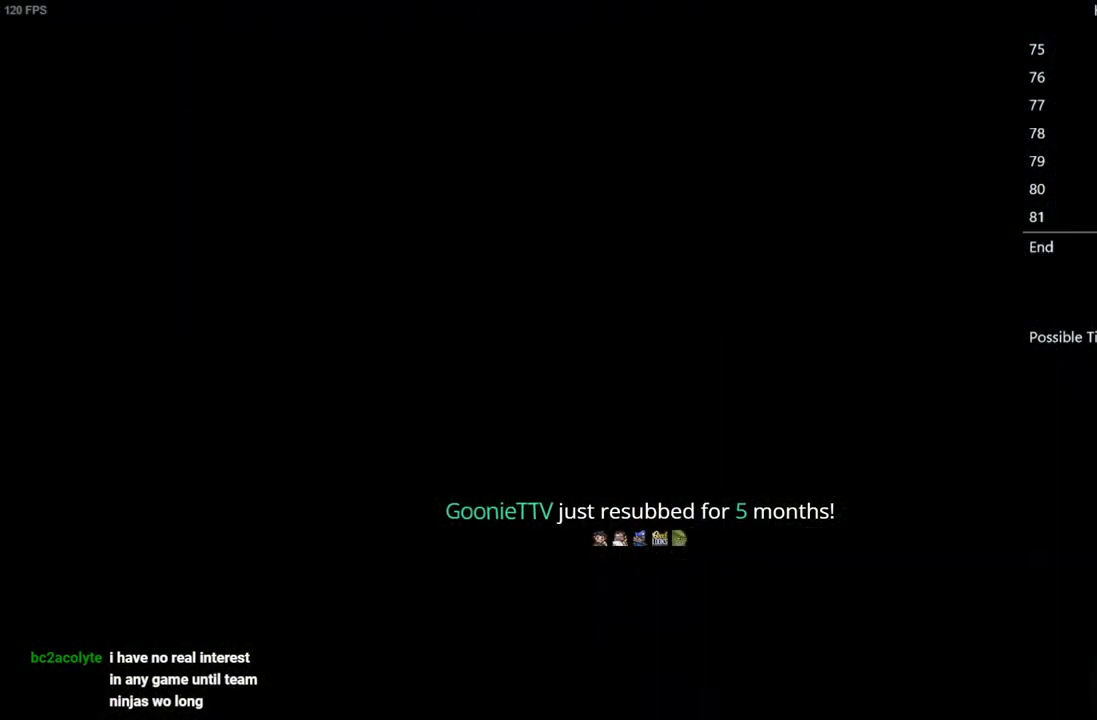
{"buttons": ["X", "DPAD_UP"], "left_stick": "center", "right_stick": "center", "events": []}
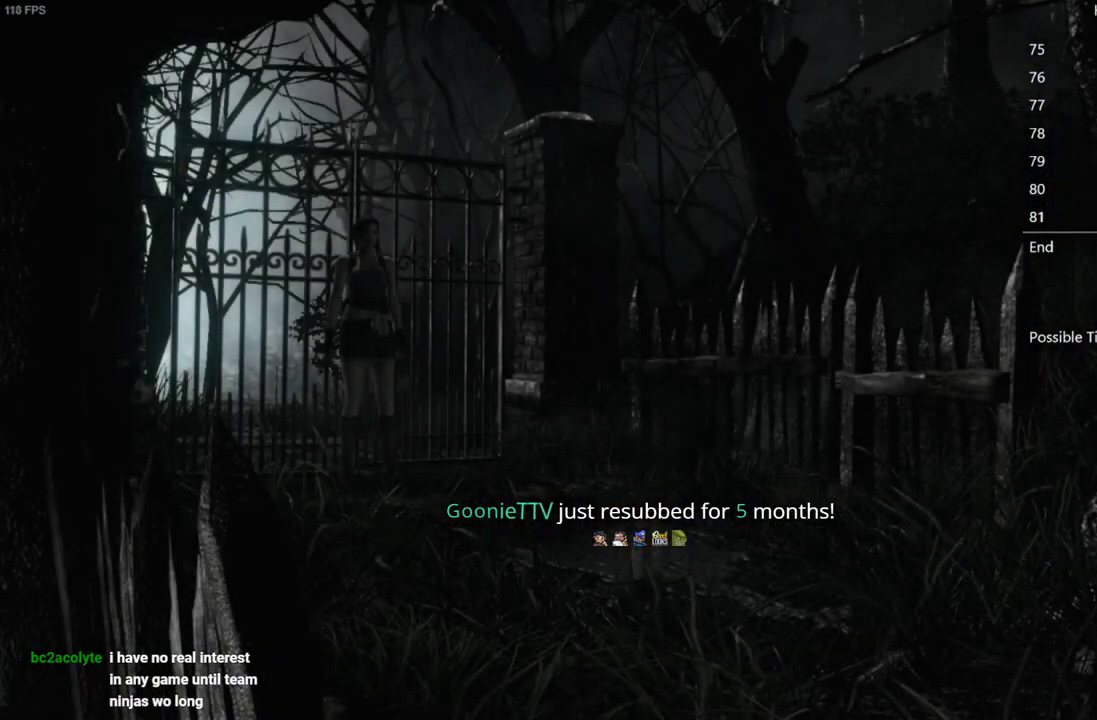
{"buttons": ["X", "DPAD_UP"], "left_stick": "center", "right_stick": "center", "events": []}
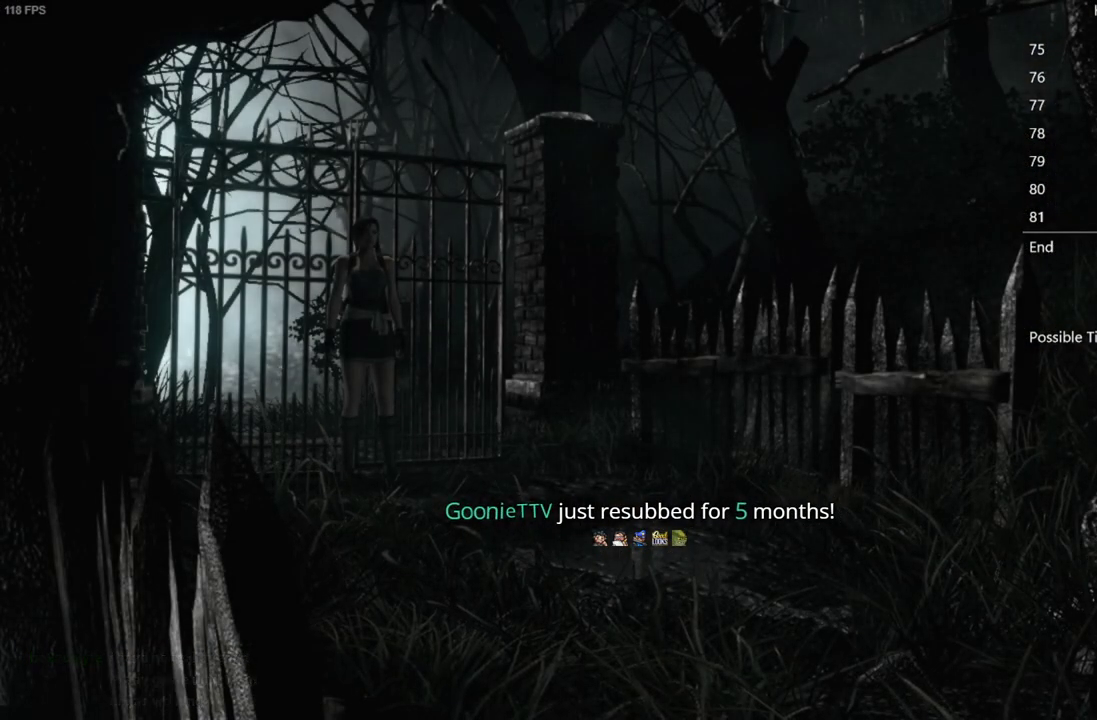
{"buttons": ["X", "DPAD_UP"], "left_stick": "center", "right_stick": "center", "events": []}
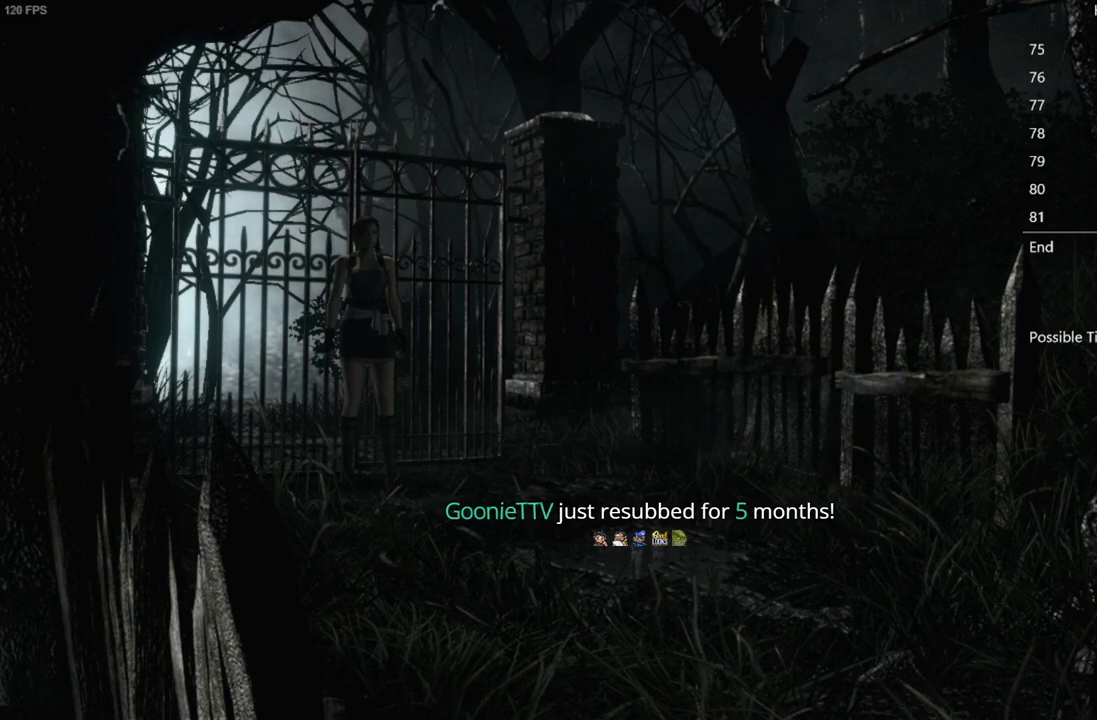
{"buttons": ["X", "DPAD_UP"], "left_stick": "center", "right_stick": "center", "events": []}
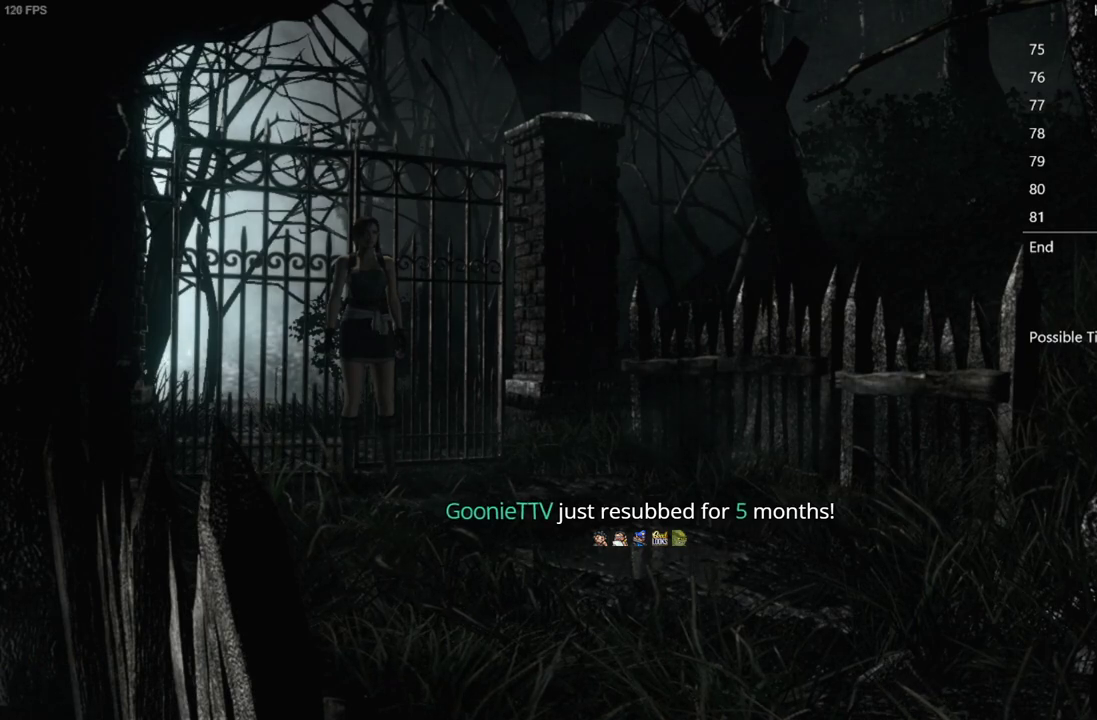
{"buttons": ["X", "DPAD_UP"], "left_stick": "center", "right_stick": "center", "events": []}
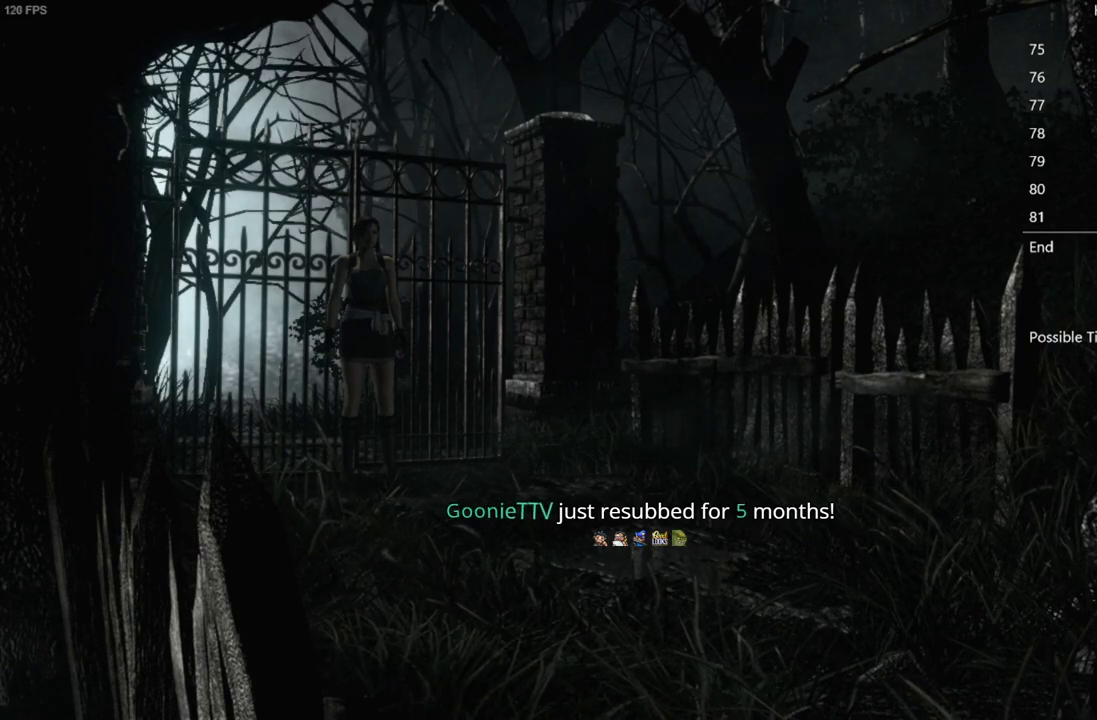
{"buttons": ["X", "DPAD_UP"], "left_stick": "center", "right_stick": "center", "events": []}
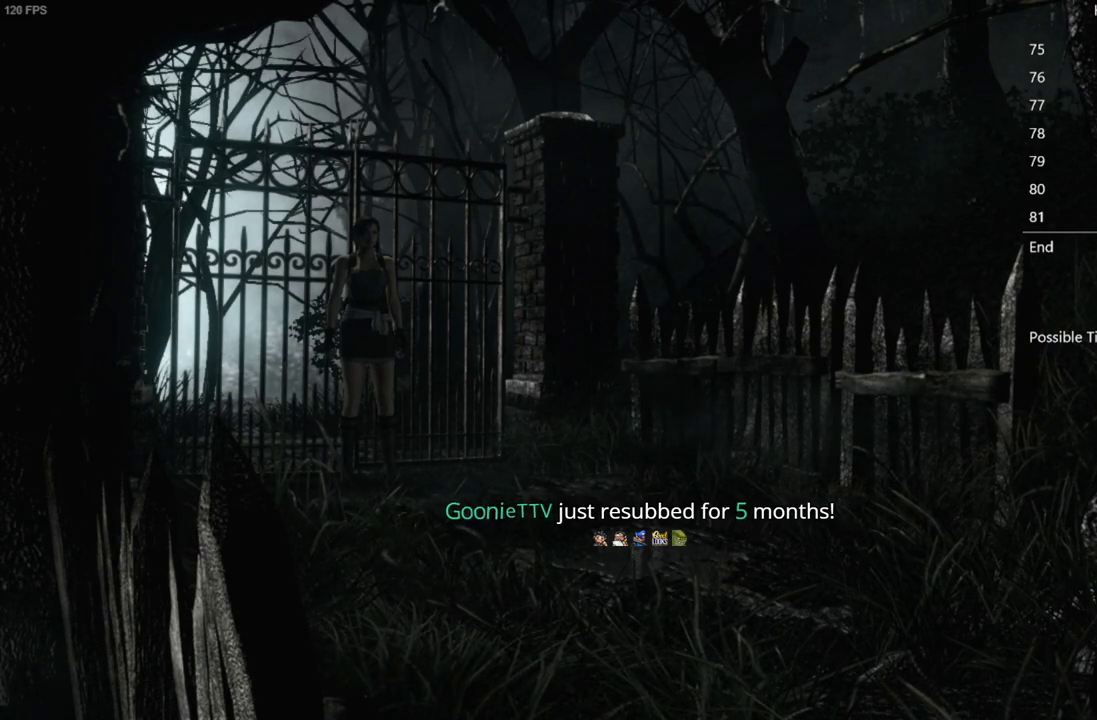
{"buttons": ["X", "DPAD_UP"], "left_stick": "center", "right_stick": "center", "events": []}
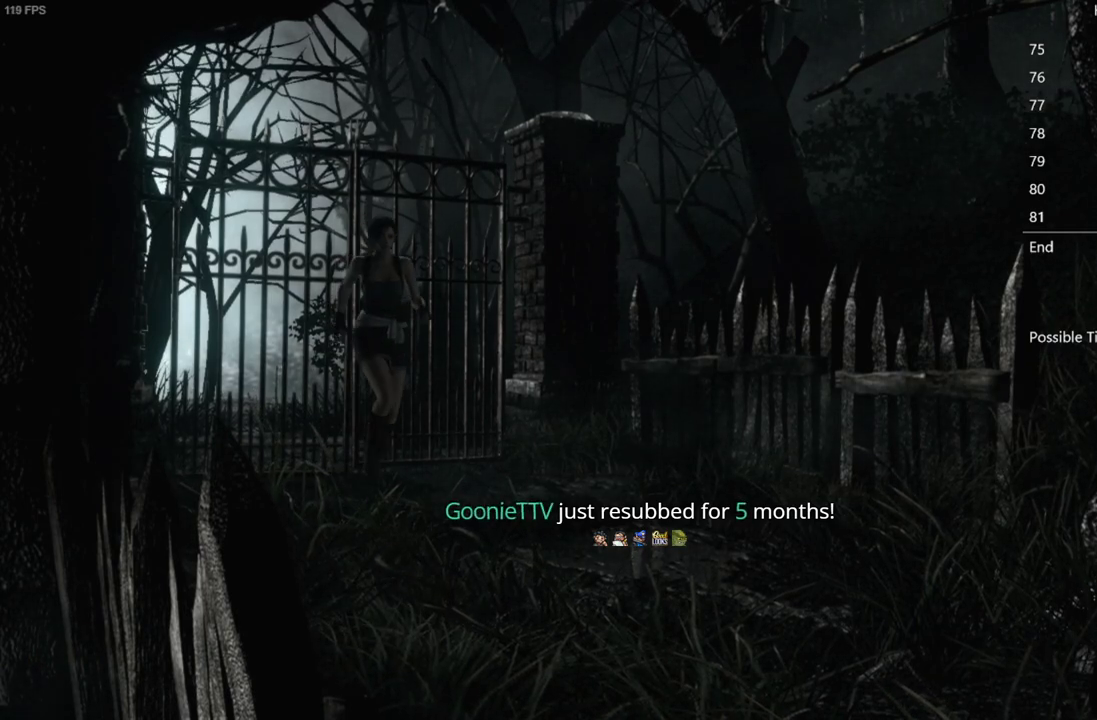
{"buttons": ["X", "DPAD_UP"], "left_stick": "center", "right_stick": "center", "events": []}
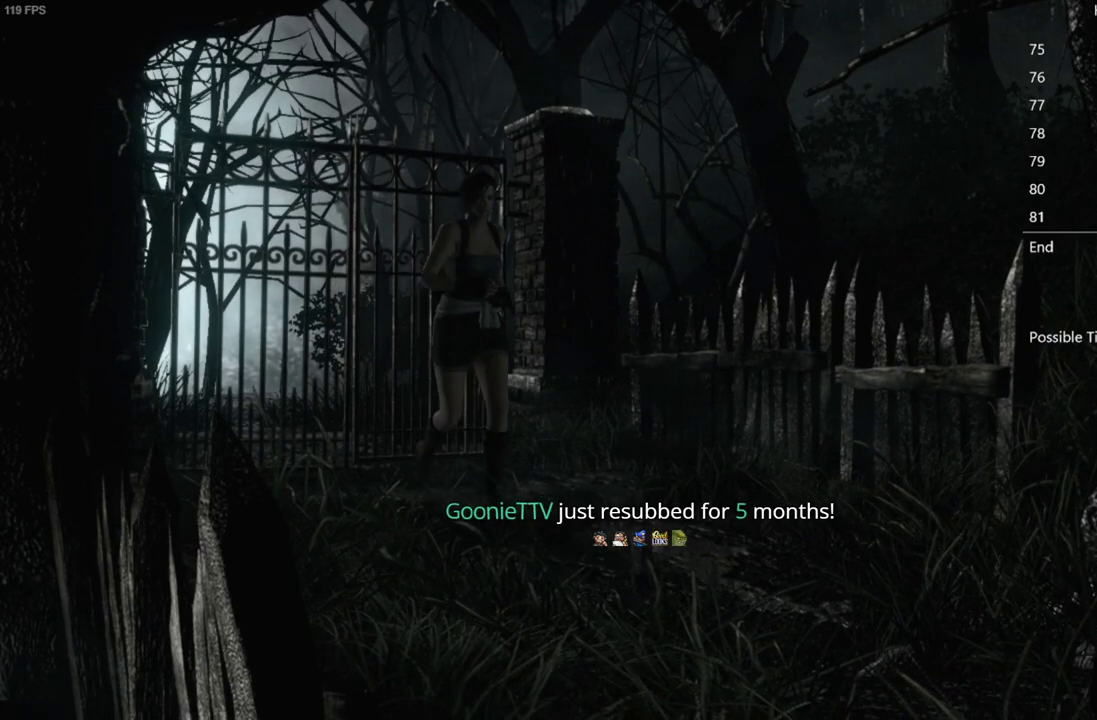
{"buttons": ["X", "DPAD_UP"], "left_stick": "center", "right_stick": "center", "events": []}